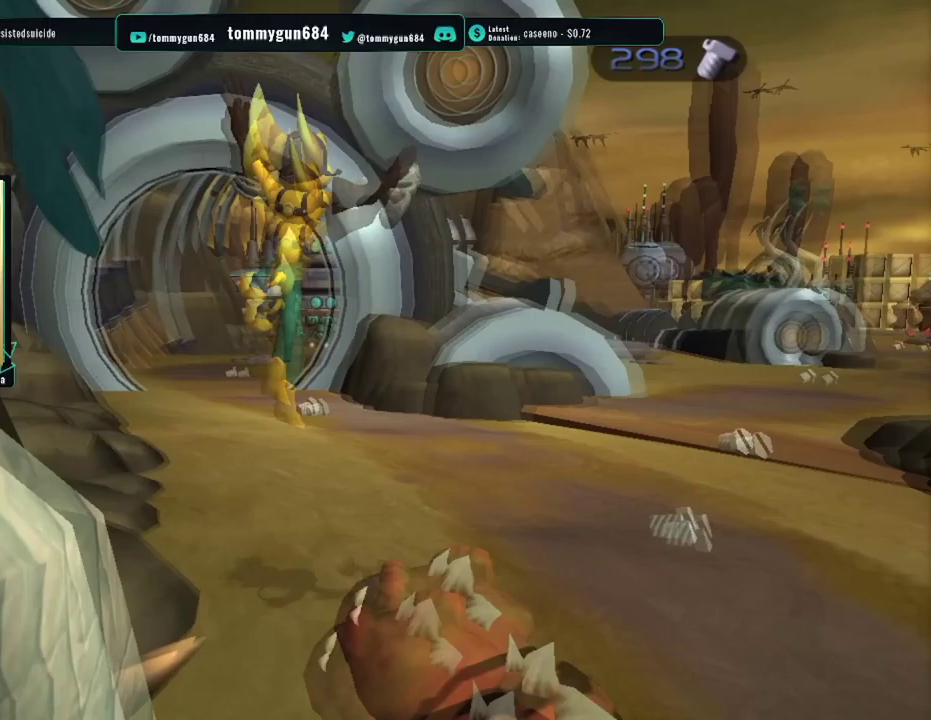
Gameplay with a controller (PlayStation layout); each line is a JSON object with the inputs held at the frame after it (dt_ms = milliseconds from this image to that frame). "events" lists button and stick changes between this image and that frame as [ms after this image, input, new state], when the widget could be followed in between.
{"dt_ms": 250, "buttons": [], "left_stick": "up", "right_stick": "center", "events": [[83, "CROSS", "down"], [184, "CROSS", "up"]]}
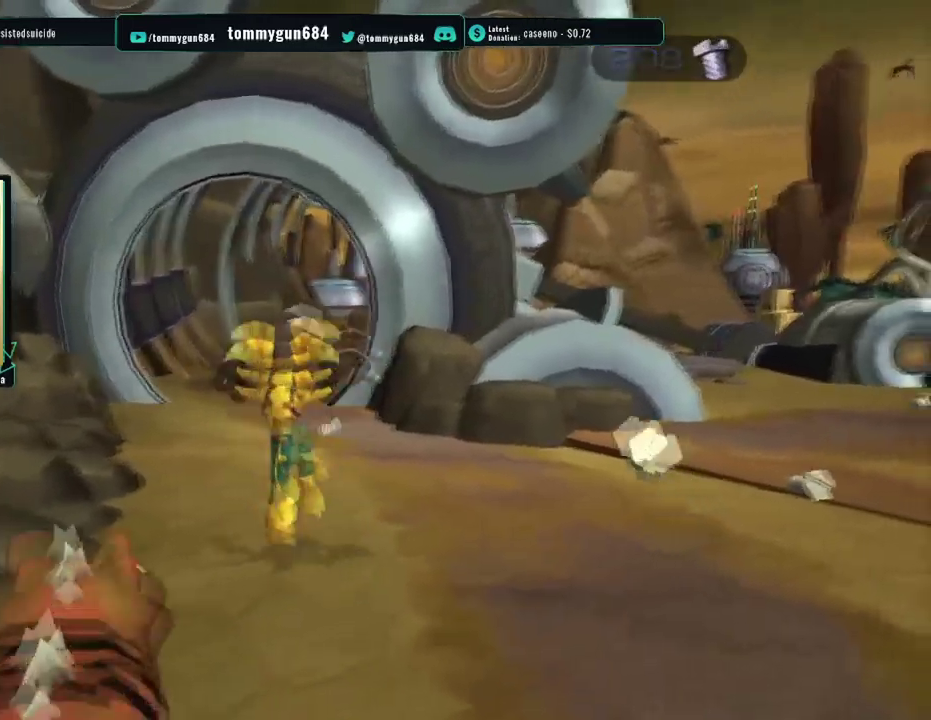
{"dt_ms": 501, "buttons": [], "left_stick": "up", "right_stick": "center", "events": [[84, "left_stick", "up-right"], [134, "right_stick", "left"], [301, "right_stick", "center"], [501, "left_stick", "up"]]}
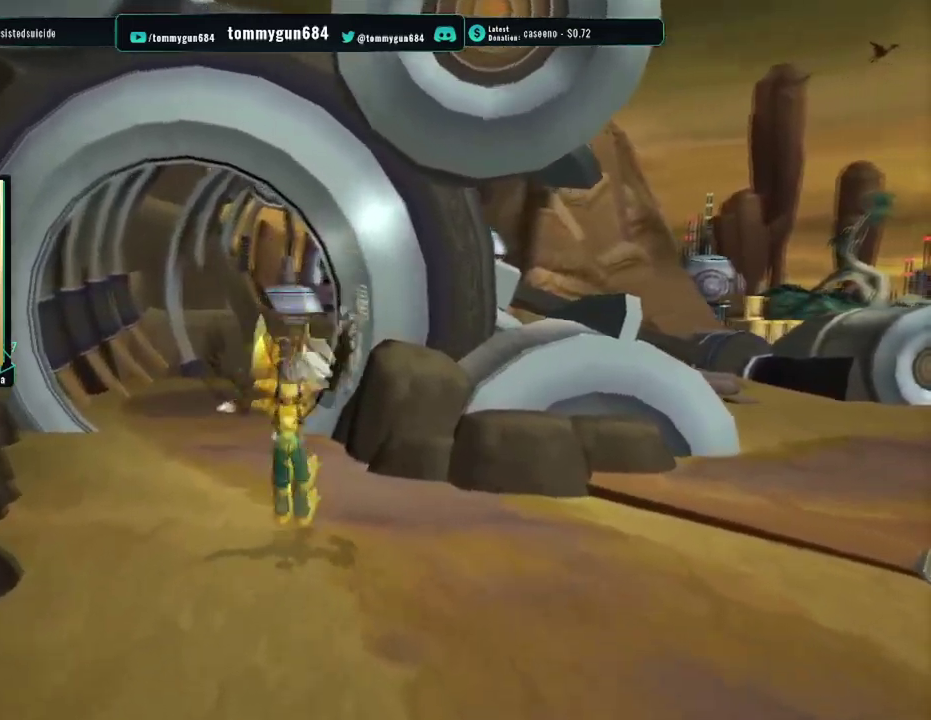
{"dt_ms": 500, "buttons": [], "left_stick": "up", "right_stick": "center", "events": [[33, "CROSS", "down"], [50, "left_stick", "up-left"], [66, "R1", "down"], [183, "CROSS", "up"], [183, "R1", "up"], [233, "left_stick", "up"]]}
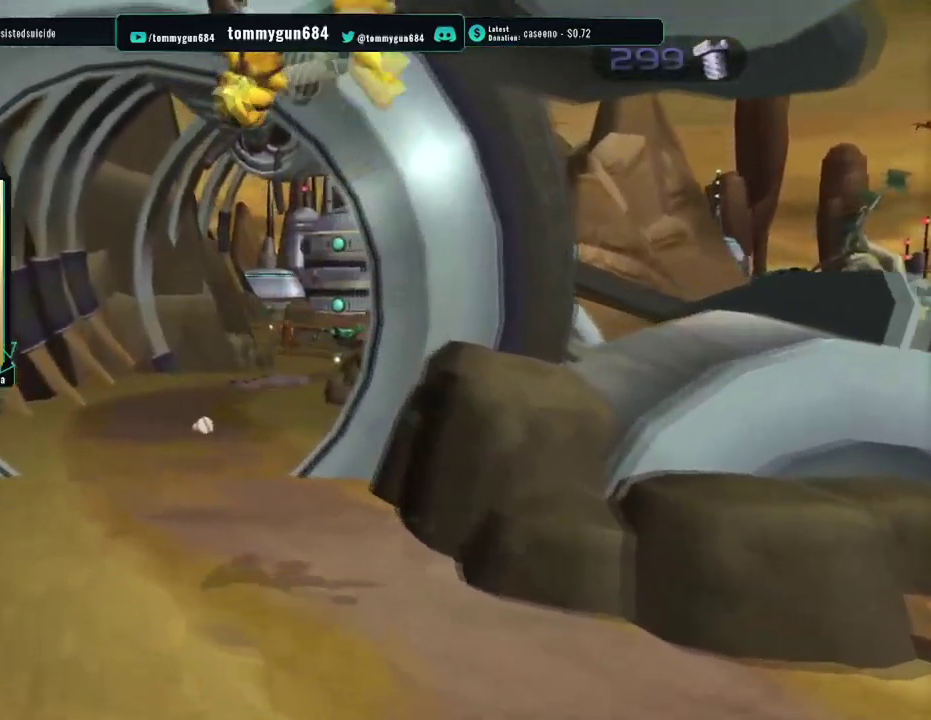
{"dt_ms": 501, "buttons": ["CROSS", "R1"], "left_stick": "up-right", "right_stick": "center", "events": [[417, "R1", "down"], [434, "CROSS", "down"], [451, "left_stick", "up-right"]]}
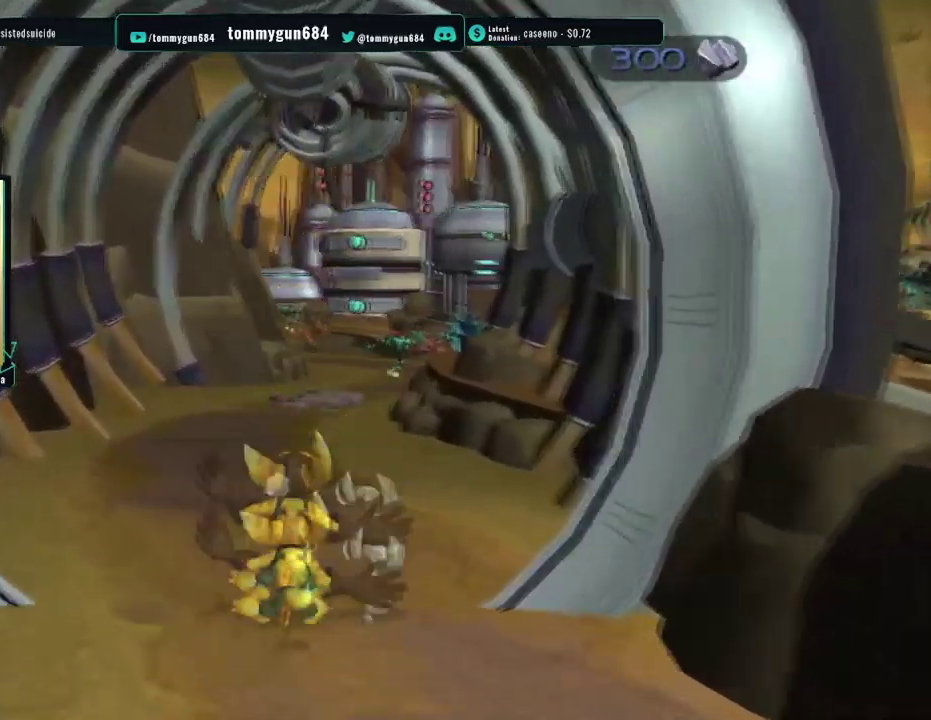
{"dt_ms": 500, "buttons": [], "left_stick": "up", "right_stick": "center", "events": [[66, "left_stick", "up"], [83, "CROSS", "up"], [83, "R1", "up"]]}
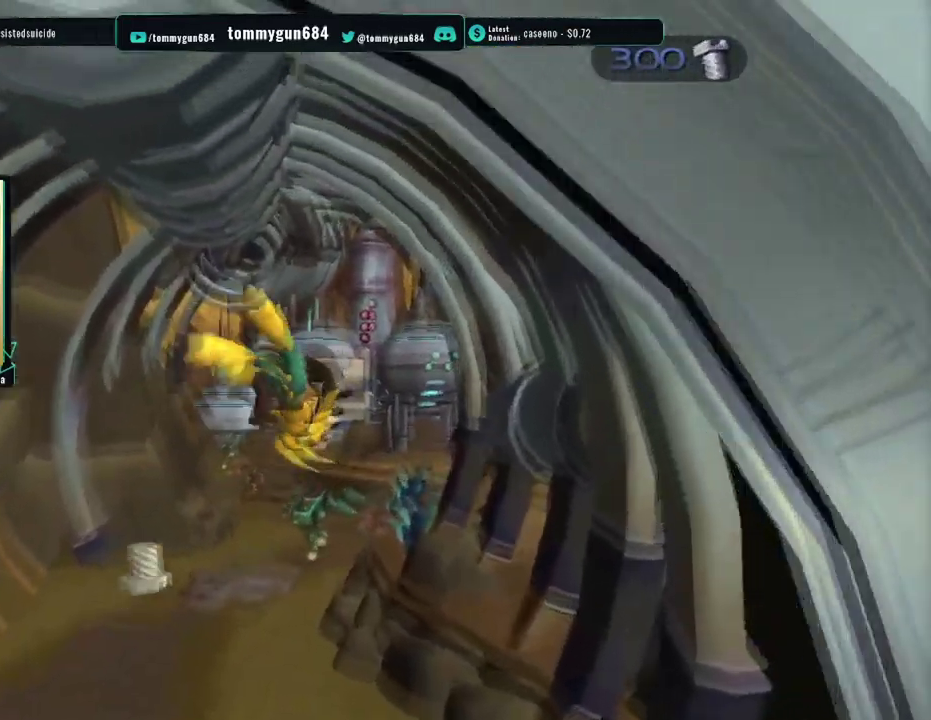
{"dt_ms": 501, "buttons": ["CROSS", "R1"], "left_stick": "left", "right_stick": "center", "events": [[384, "CROSS", "down"], [384, "R1", "down"], [401, "left_stick", "left"]]}
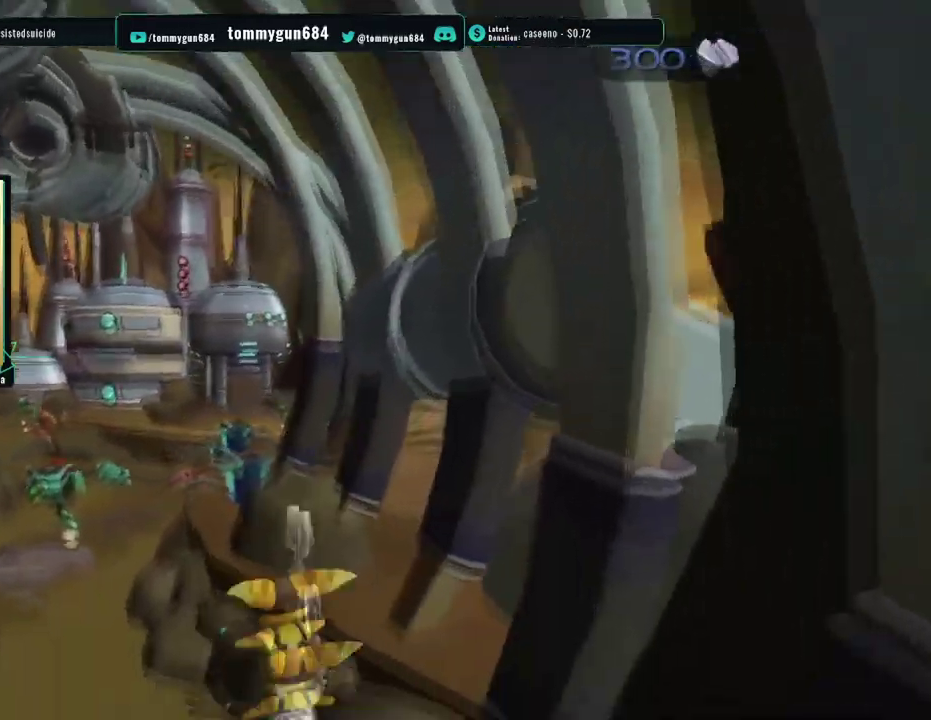
{"dt_ms": 500, "buttons": [], "left_stick": "up-left", "right_stick": "center", "events": [[16, "left_stick", "up-left"], [33, "CROSS", "up"], [50, "R1", "up"]]}
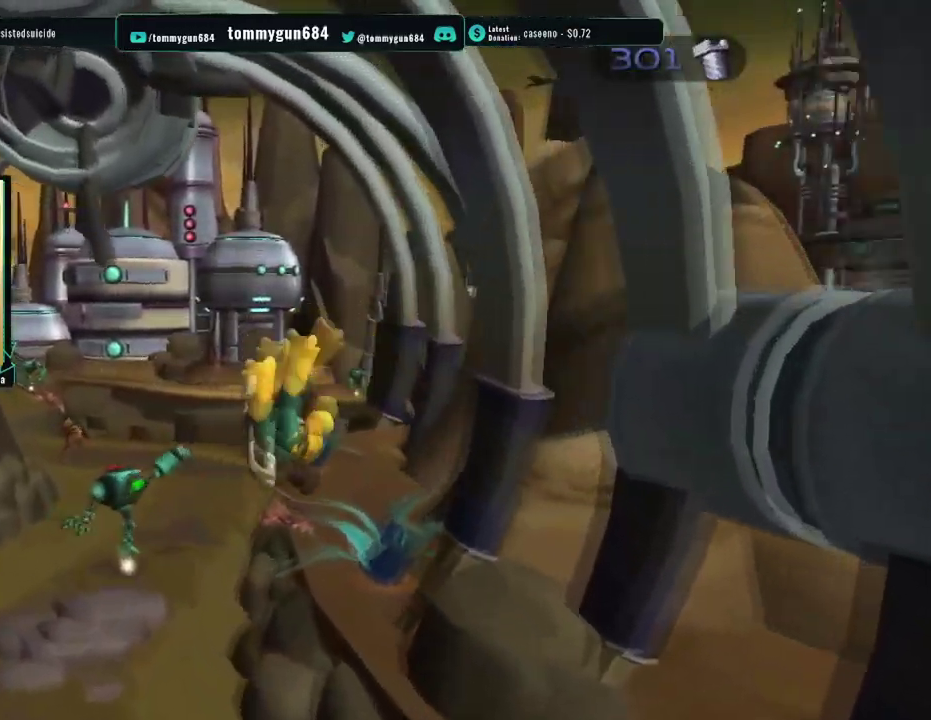
{"dt_ms": 501, "buttons": ["CROSS", "R1"], "left_stick": "up-right", "right_stick": "center", "events": [[17, "left_stick", "up"], [334, "CROSS", "down"], [334, "R1", "down"], [334, "left_stick", "up-right"]]}
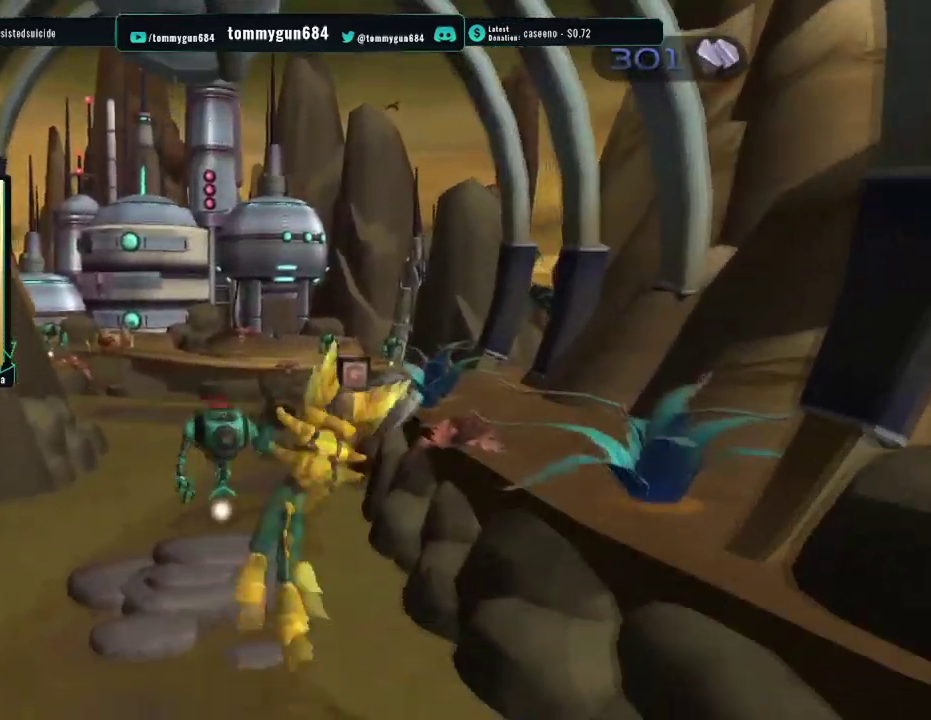
{"dt_ms": 500, "buttons": [], "left_stick": "up", "right_stick": "center", "events": [[16, "CROSS", "up"], [33, "R1", "up"], [500, "left_stick", "up"]]}
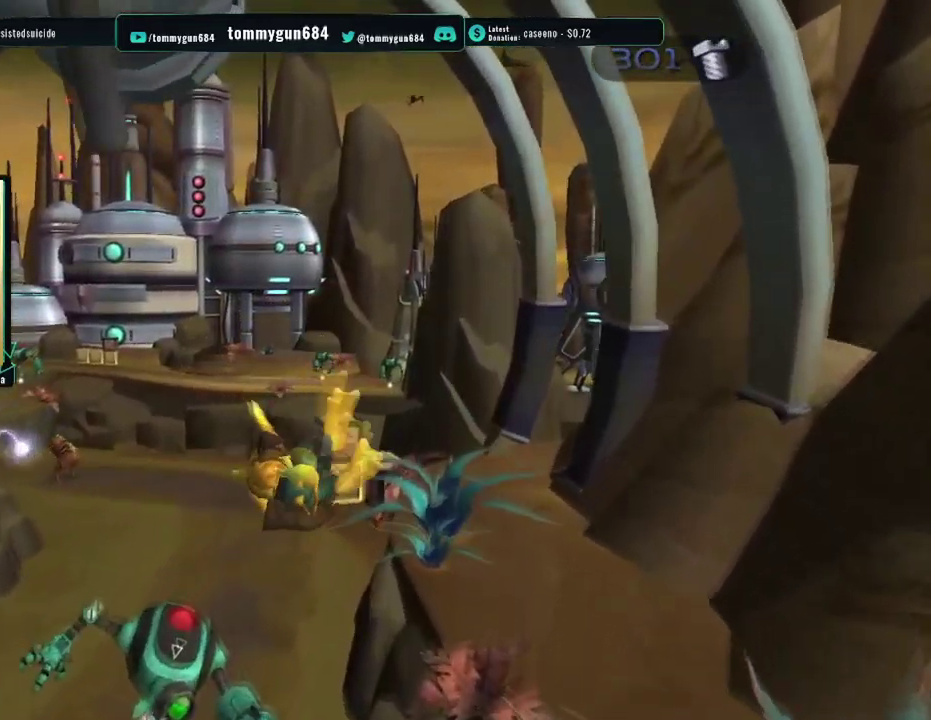
{"dt_ms": 501, "buttons": [], "left_stick": "up", "right_stick": "center", "events": [[251, "CROSS", "down"], [251, "R1", "down"], [251, "left_stick", "up-right"], [401, "CROSS", "up"], [417, "left_stick", "up"], [434, "R1", "up"]]}
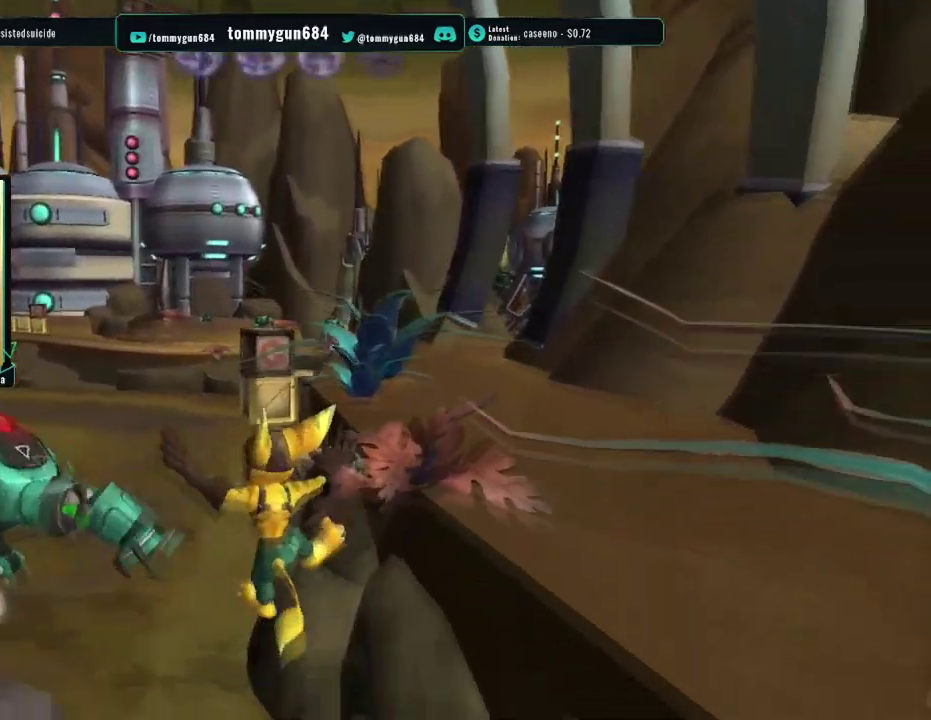
{"dt_ms": 501, "buttons": [], "left_stick": "up", "right_stick": "center", "events": [[317, "CROSS", "down"], [484, "CROSS", "up"]]}
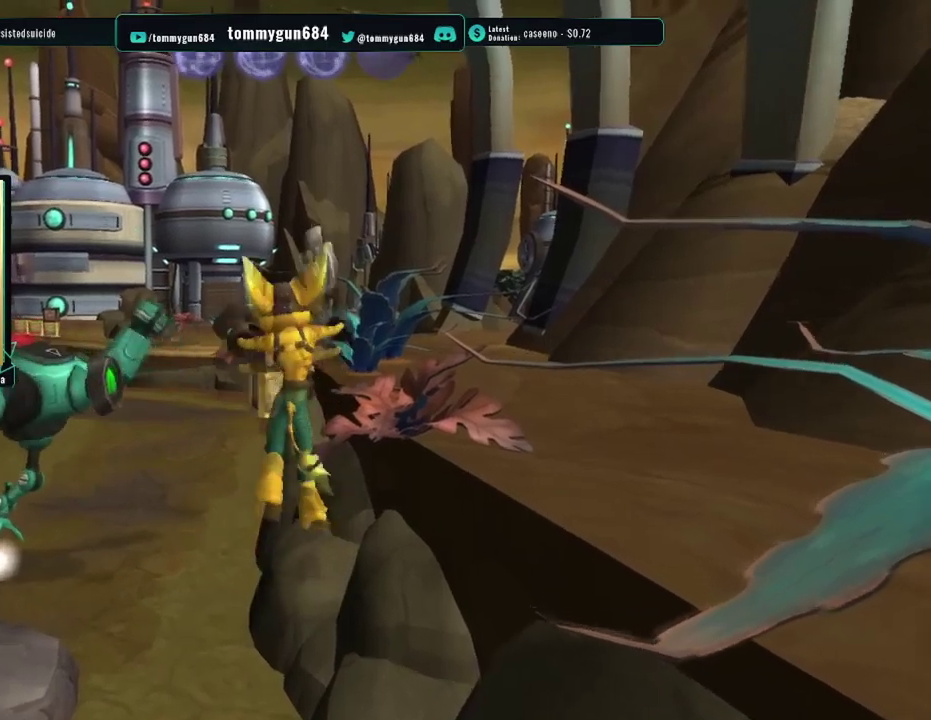
{"dt_ms": 500, "buttons": [], "left_stick": "up", "right_stick": "center", "events": [[16, "left_stick", "up-left"], [367, "left_stick", "up"]]}
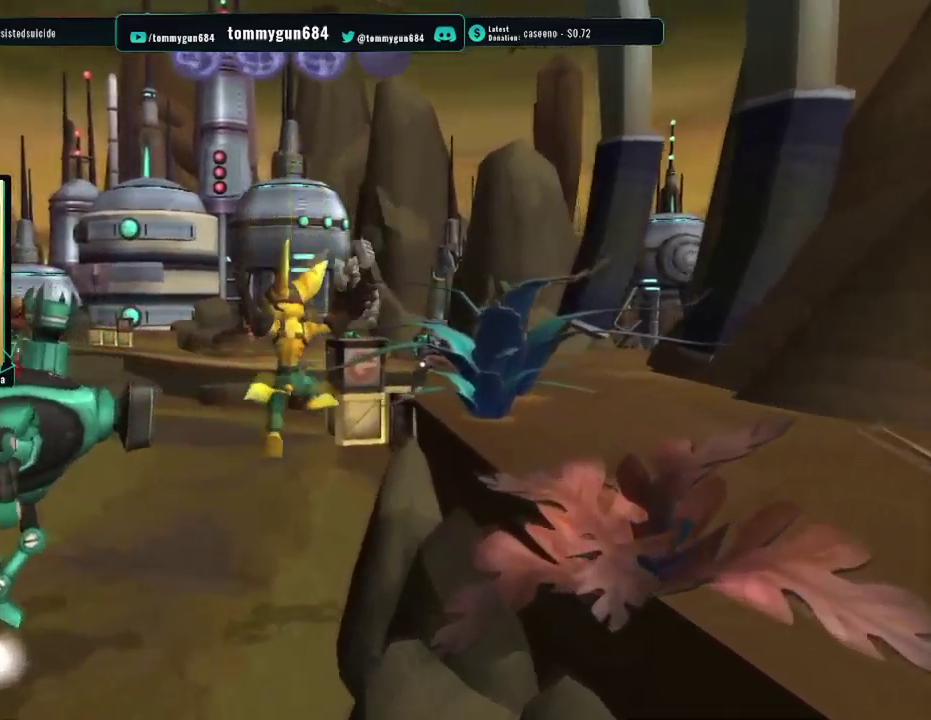
{"dt_ms": 501, "buttons": [], "left_stick": "up", "right_stick": "center", "events": [[150, "CROSS", "down"], [150, "left_stick", "up-right"], [167, "R1", "down"], [334, "CROSS", "up"], [334, "left_stick", "up"], [367, "R1", "up"]]}
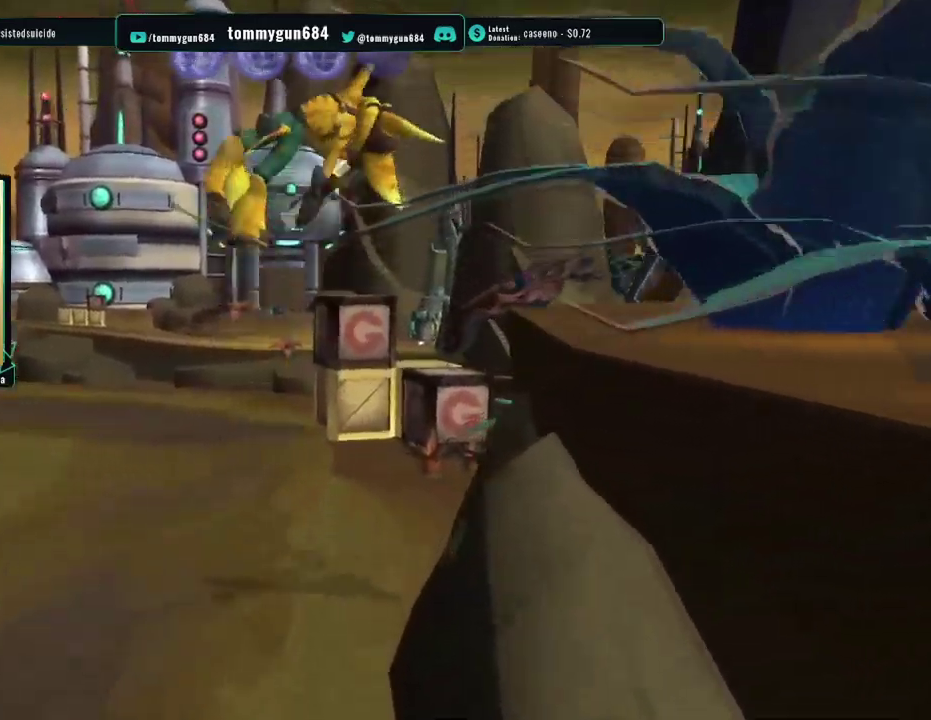
{"dt_ms": 500, "buttons": [], "left_stick": "up-left", "right_stick": "center", "events": [[266, "left_stick", "up-left"], [333, "CIRCLE", "down"], [450, "CIRCLE", "up"]]}
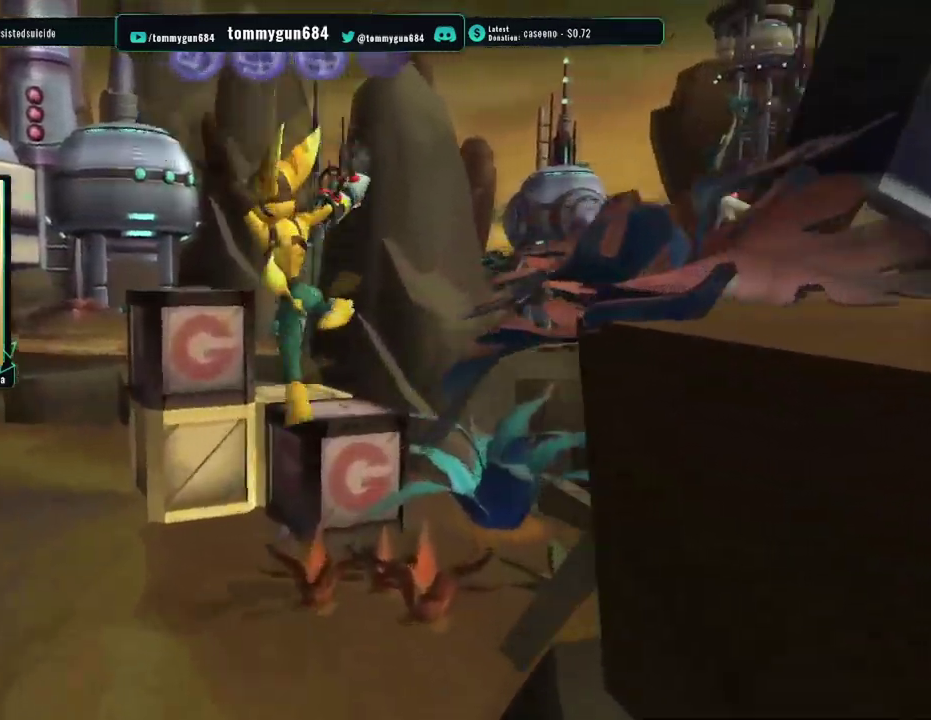
{"dt_ms": 501, "buttons": [], "left_stick": "center", "right_stick": "center", "events": [[33, "CIRCLE", "down"], [250, "CIRCLE", "up"], [317, "left_stick", "center"]]}
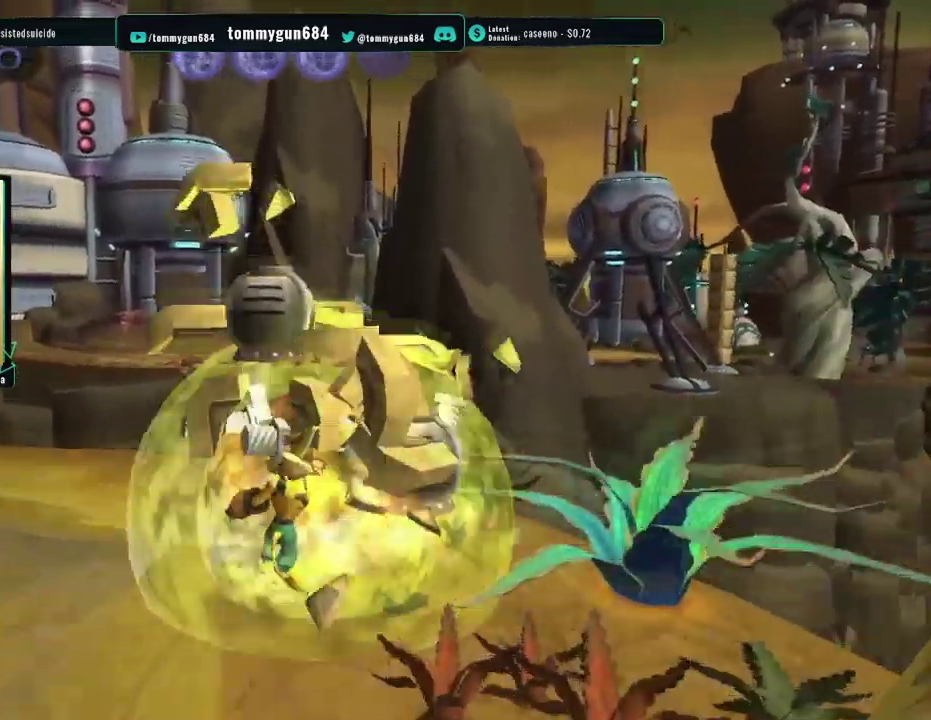
{"dt_ms": 500, "buttons": [], "left_stick": "down", "right_stick": "right", "events": [[50, "CROSS", "down"], [150, "CROSS", "up"], [200, "left_stick", "down-right"], [350, "right_stick", "down-right"], [400, "right_stick", "right"], [483, "left_stick", "down"]]}
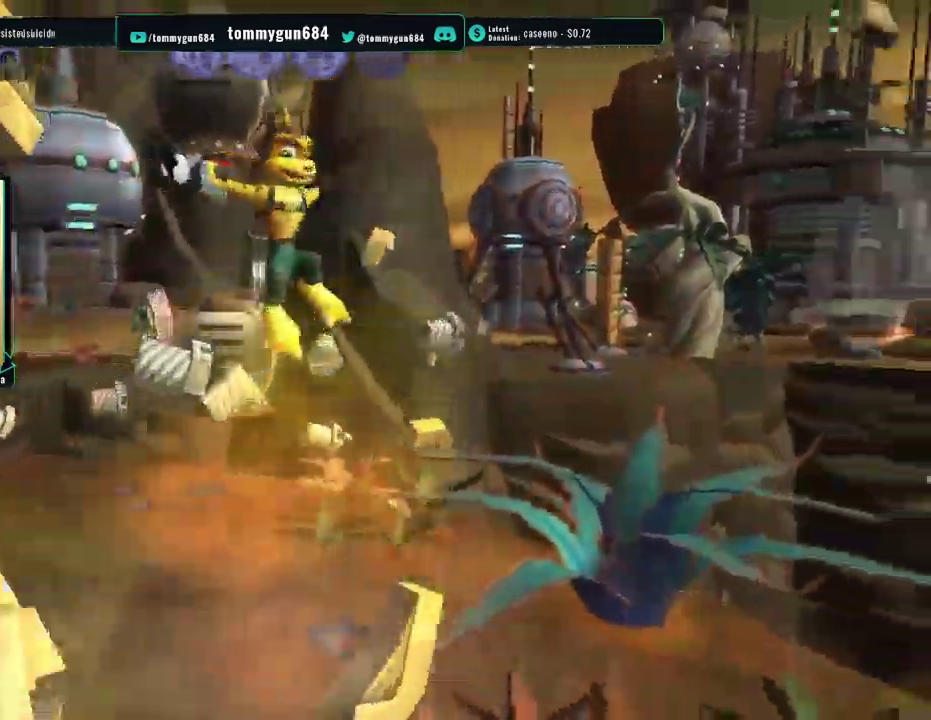
{"dt_ms": 501, "buttons": [], "left_stick": "up-left", "right_stick": "right", "events": [[133, "left_stick", "up"], [334, "left_stick", "up-left"]]}
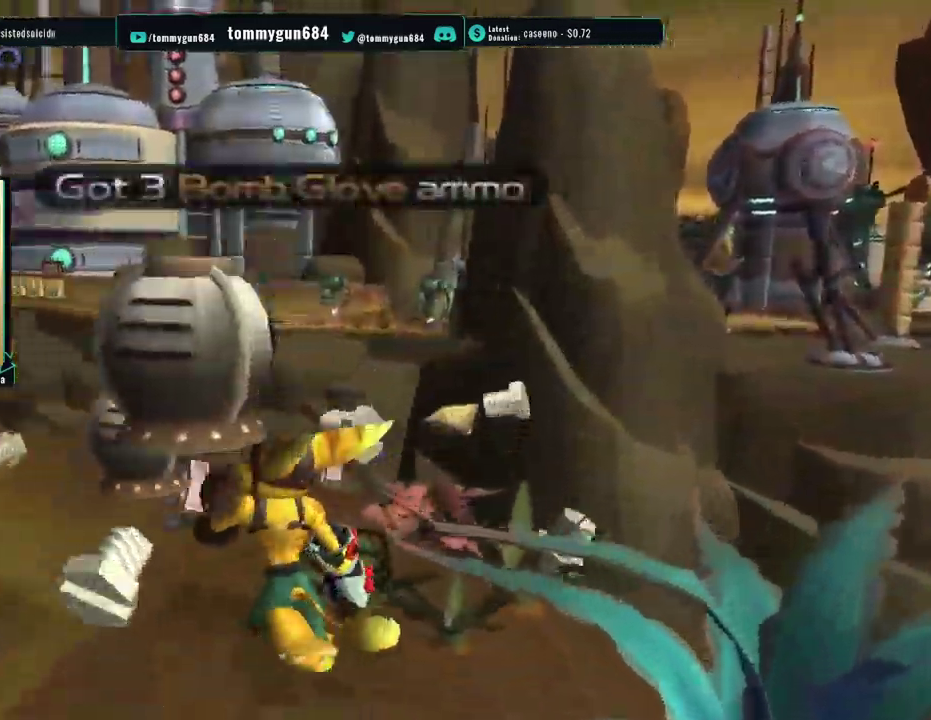
{"dt_ms": 500, "buttons": [], "left_stick": "up", "right_stick": "center", "events": [[250, "right_stick", "center"], [283, "left_stick", "up"]]}
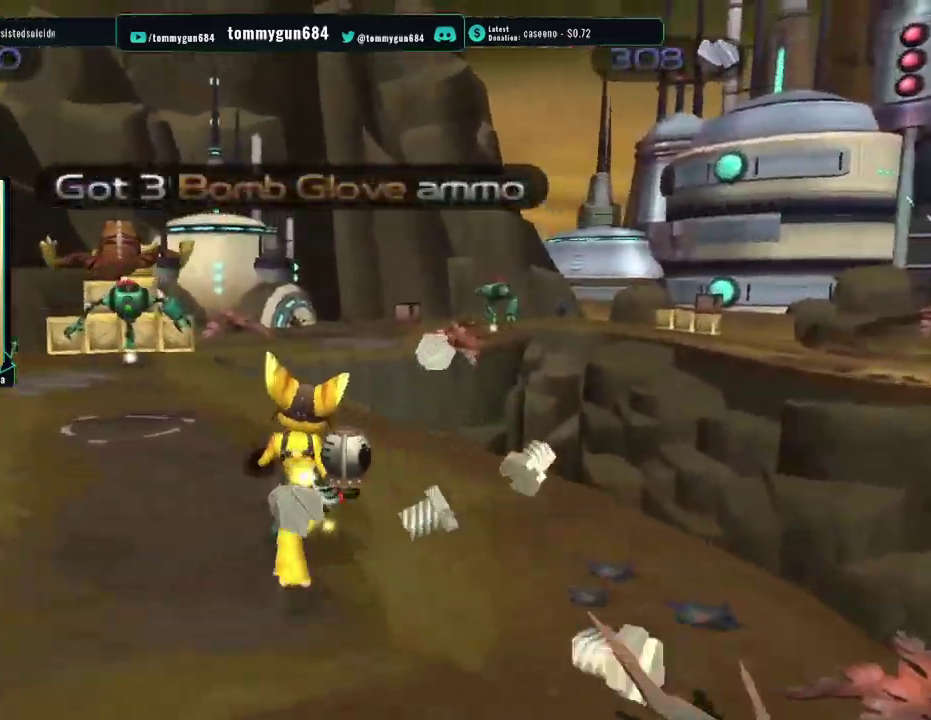
{"dt_ms": 501, "buttons": [], "left_stick": "up-left", "right_stick": "center", "events": [[83, "left_stick", "up-left"], [100, "CROSS", "down"], [100, "R1", "down"], [133, "left_stick", "left"], [217, "left_stick", "up-left"], [250, "CROSS", "up"], [300, "R1", "up"]]}
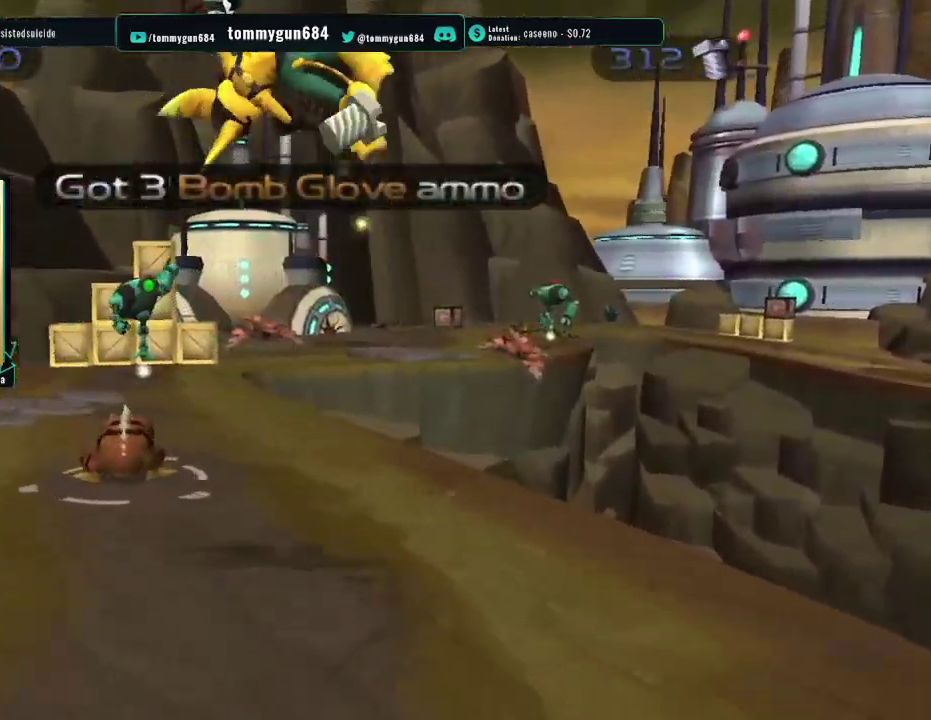
{"dt_ms": 500, "buttons": ["CROSS", "R1"], "left_stick": "up-left", "right_stick": "center"}
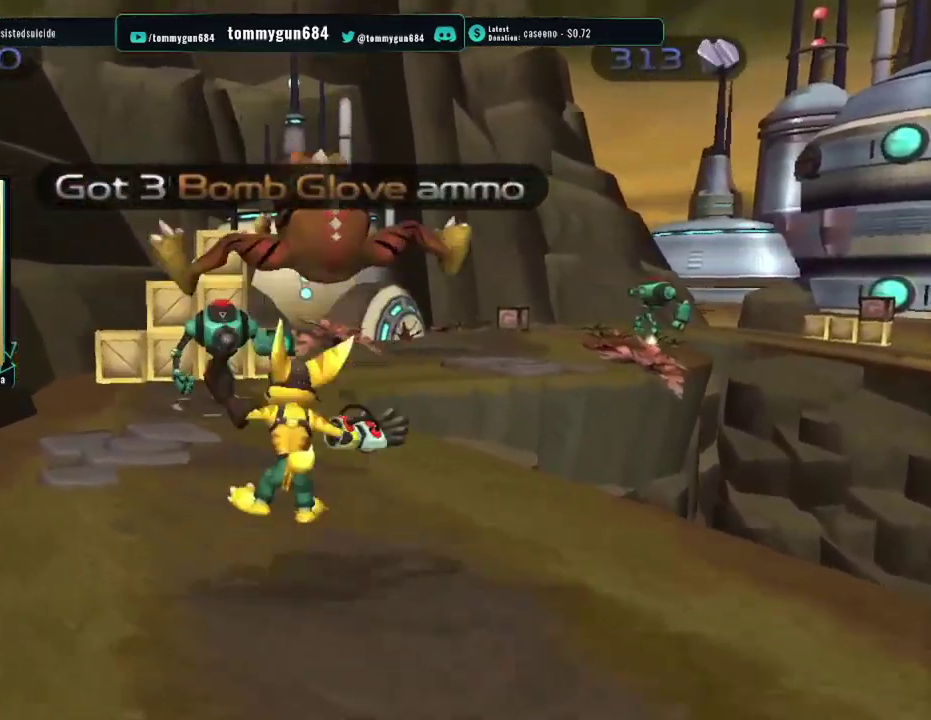
{"dt_ms": 500, "buttons": [], "left_stick": "up", "right_stick": "center"}
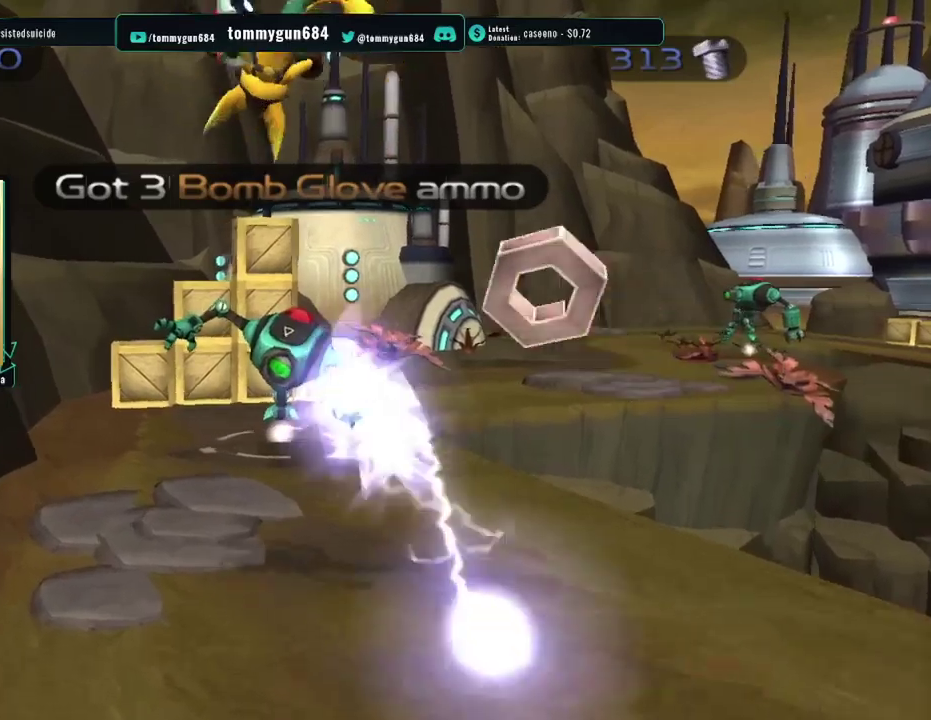
{"dt_ms": 500, "buttons": ["CROSS"], "left_stick": "up", "right_stick": "center", "events": [[417, "CROSS", "down"]]}
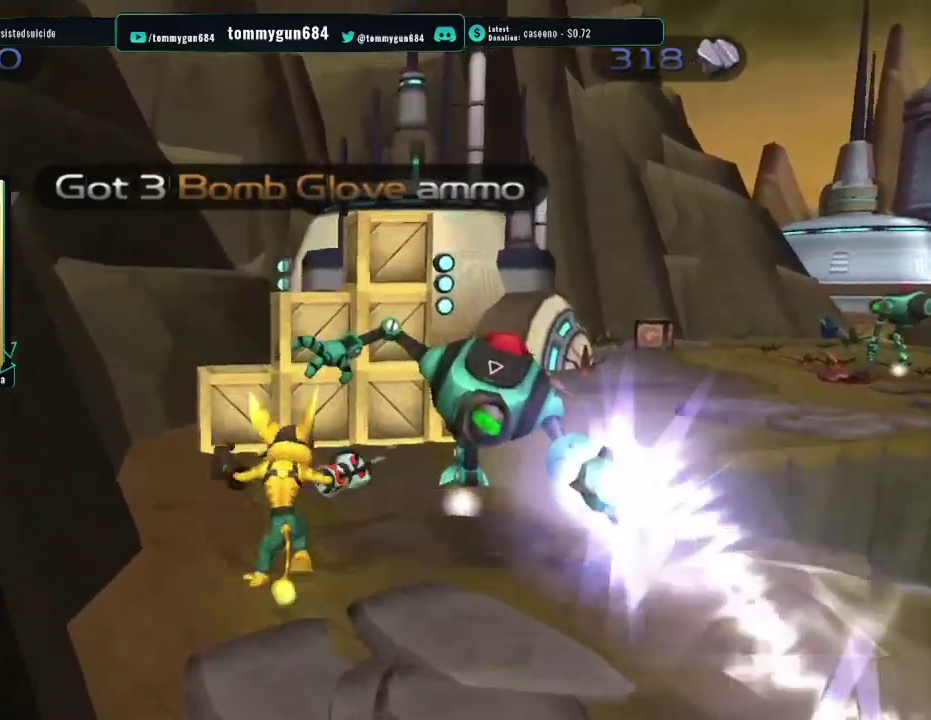
{"dt_ms": 501, "buttons": [], "left_stick": "up-right", "right_stick": "center", "events": [[17, "CROSS", "up"], [184, "left_stick", "up-right"], [284, "CIRCLE", "down"], [367, "CIRCLE", "up"]]}
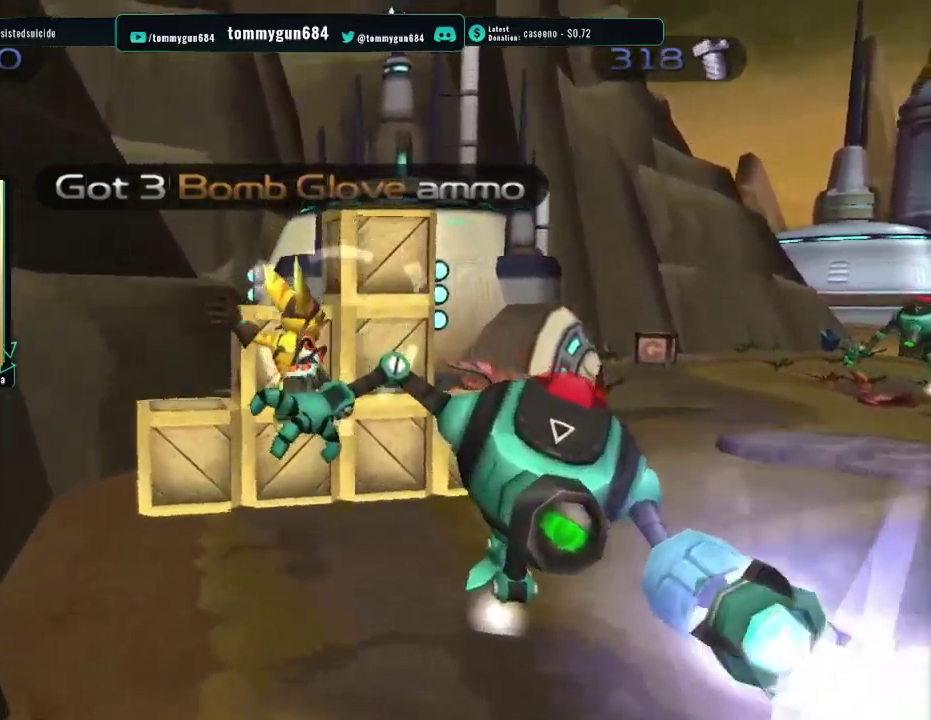
{"dt_ms": 500, "buttons": [], "left_stick": "down", "right_stick": "center", "events": [[167, "left_stick", "center"], [250, "CROSS", "down"], [300, "left_stick", "down"], [350, "CROSS", "up"]]}
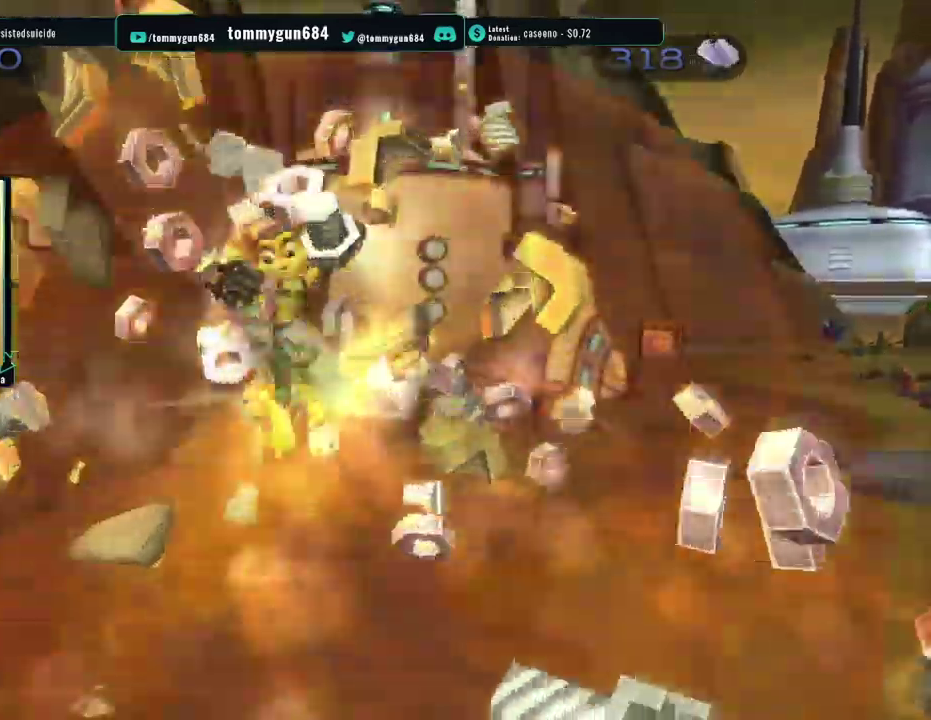
{"dt_ms": 501, "buttons": [], "left_stick": "up", "right_stick": "left", "events": [[167, "right_stick", "left"], [267, "left_stick", "down-right"], [351, "left_stick", "right"], [434, "left_stick", "up"]]}
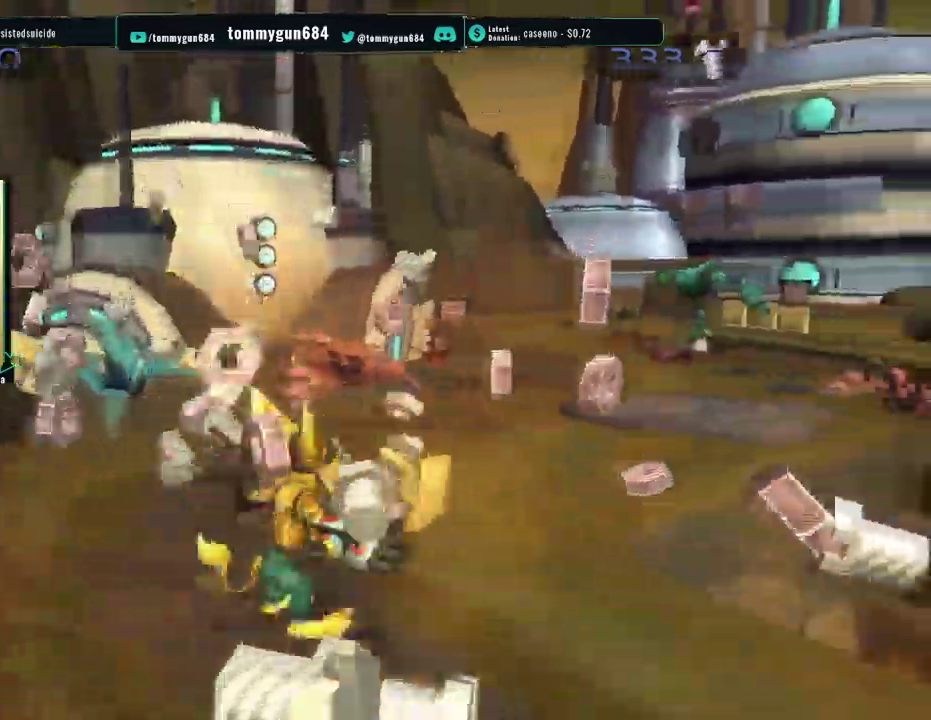
{"dt_ms": 500, "buttons": [], "left_stick": "up-right", "right_stick": "left", "events": [[16, "left_stick", "up-left"], [333, "left_stick", "up"], [384, "left_stick", "up-right"]]}
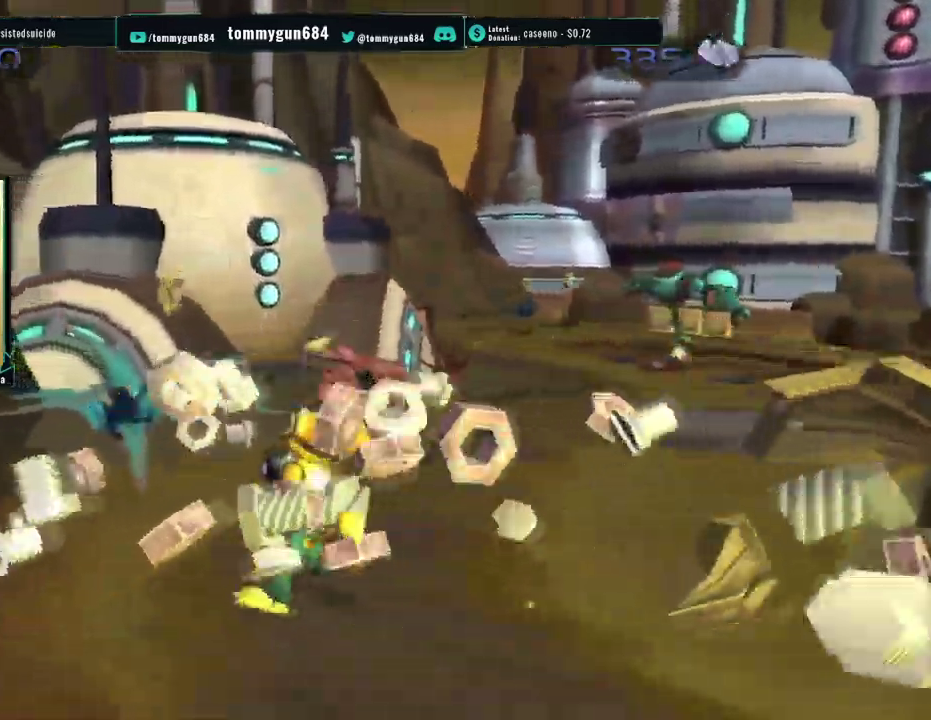
{"dt_ms": 501, "buttons": [], "left_stick": "up-right", "right_stick": "center", "events": [[34, "left_stick", "down-left"], [84, "left_stick", "up-right"], [184, "right_stick", "center"]]}